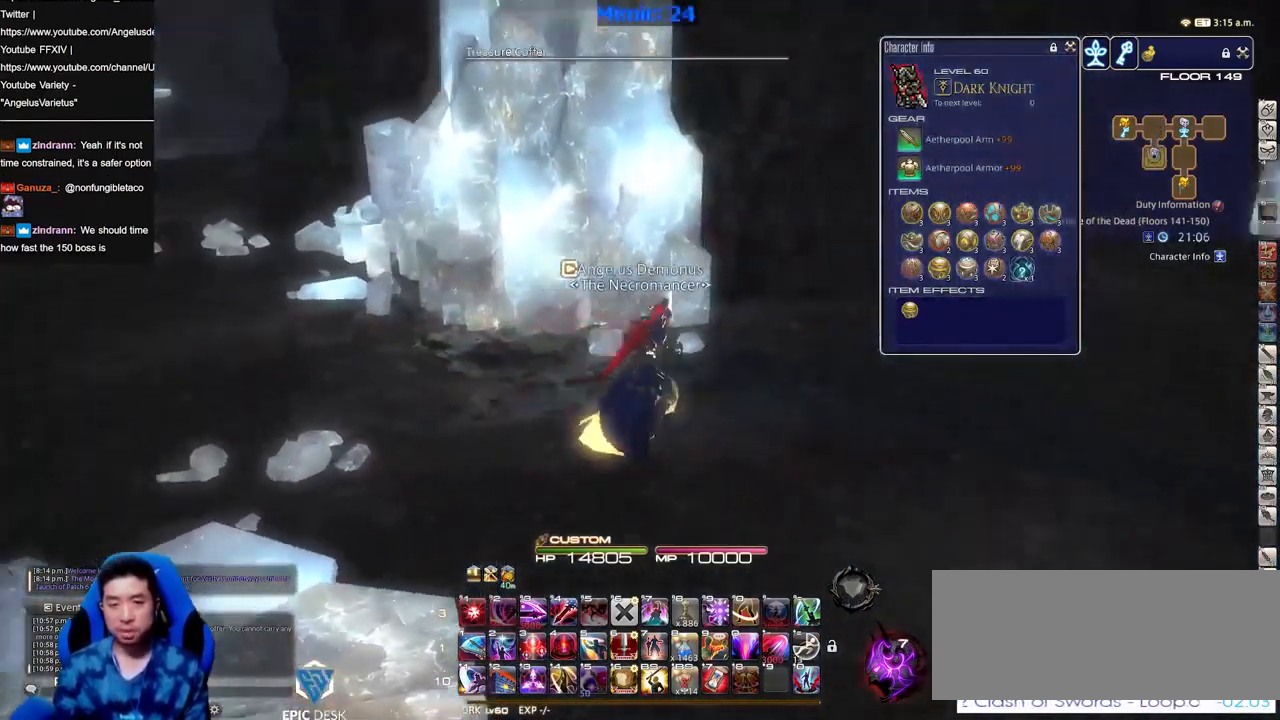
Gameplay with keyboard; each line is a JSON object with the keys held at the frame after it. "events" lists presses ("down") and releases ("up") of "a", "alt", "b", "c", "caps_lock", "ctrl", "d", "down", "e", "escape", "f", "f1", "f10", "f11", "f12", "f2", "f3", "f4", "f5", "f6", "f7", "f8", "f9", "g", "h", "i", "j", "k", "l", "left", "m", "n", "o", "p", "q", "r", "right", "s", "shift", "space", "super", "t", "tab", "u", "up", "v", "w", "x", "y" and "z" between this image and that frame as [ms after this image, input, new state], when the widget could be followed in between. No other keys are recorded. Mouse input is not recorded.
{"keys": ["d", "w"], "events": [[234, "w", "down"]]}
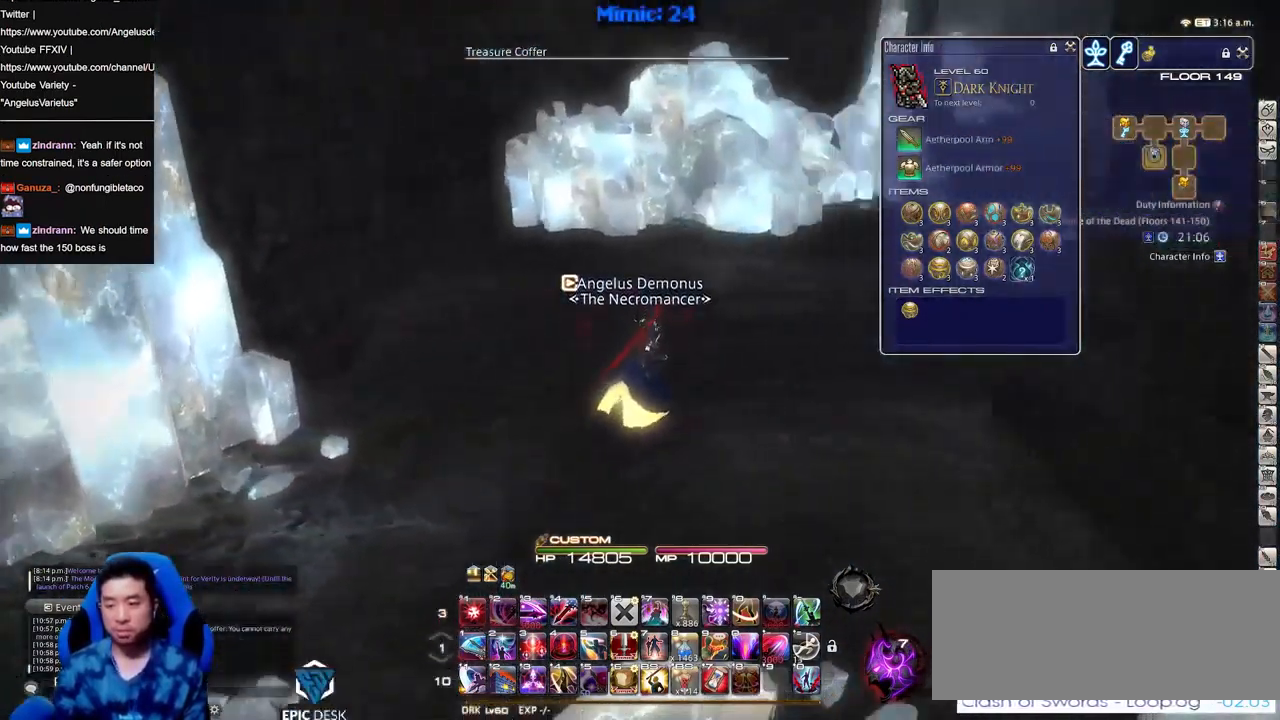
{"keys": ["w"], "events": [[334, "d", "up"]]}
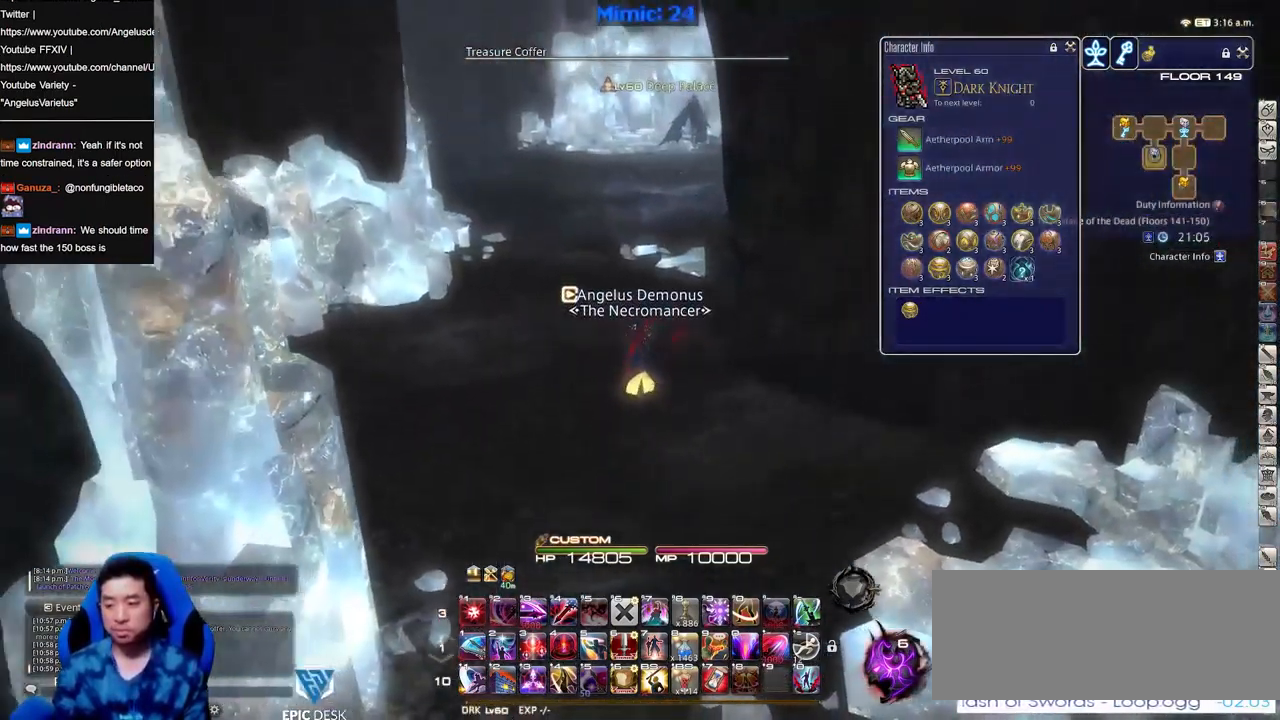
{"keys": ["w"], "events": []}
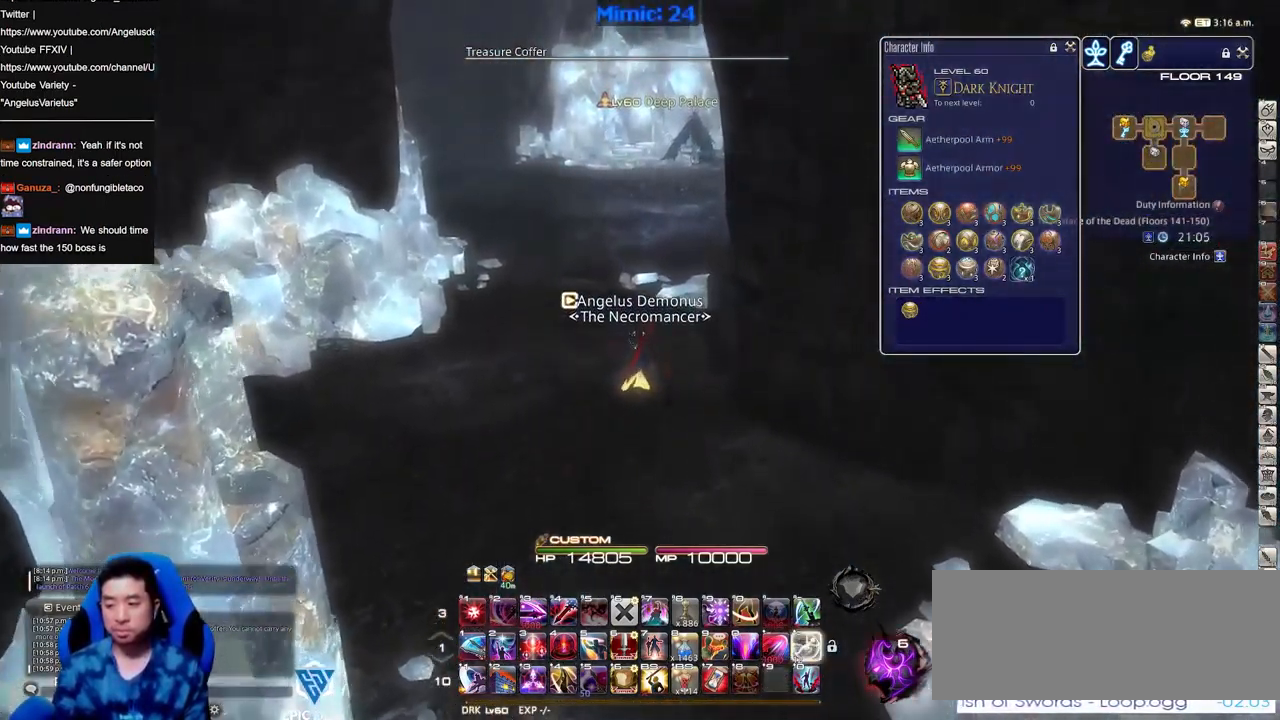
{"keys": ["w"], "events": [[317, "p", "down"], [367, "p", "up"]]}
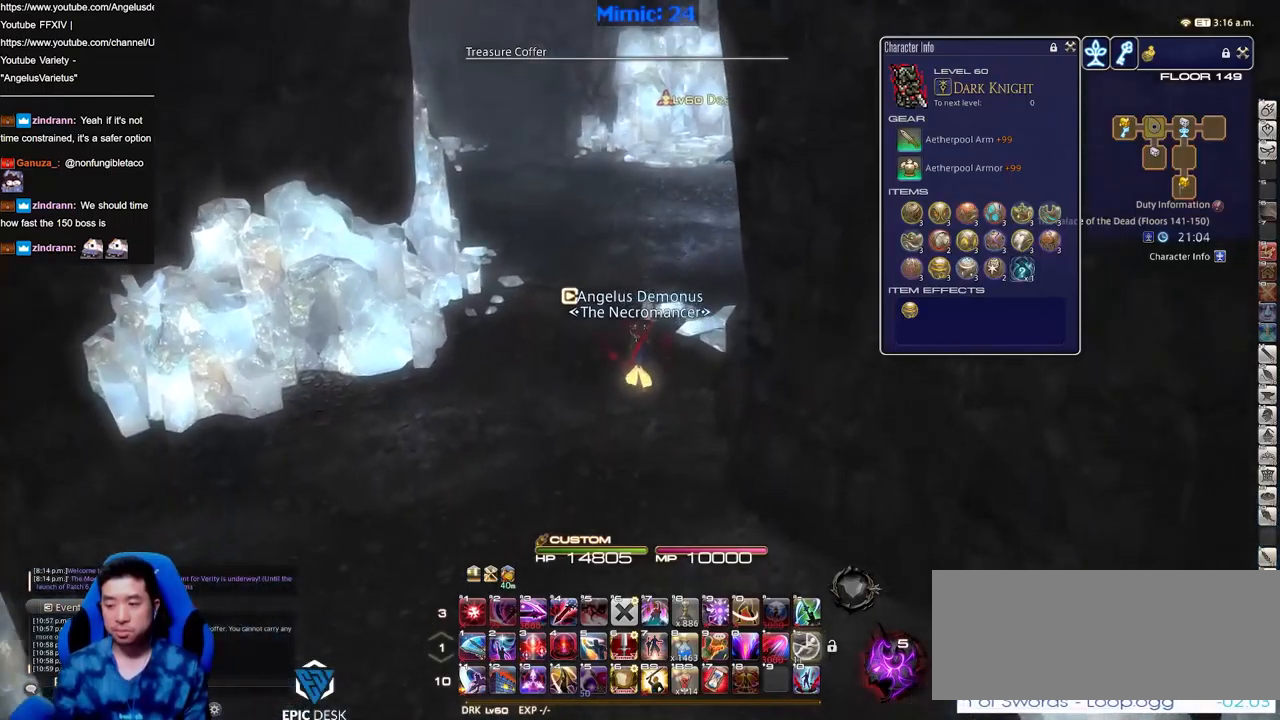
{"keys": ["w"], "events": [[150, "p", "down"], [200, "p", "up"]]}
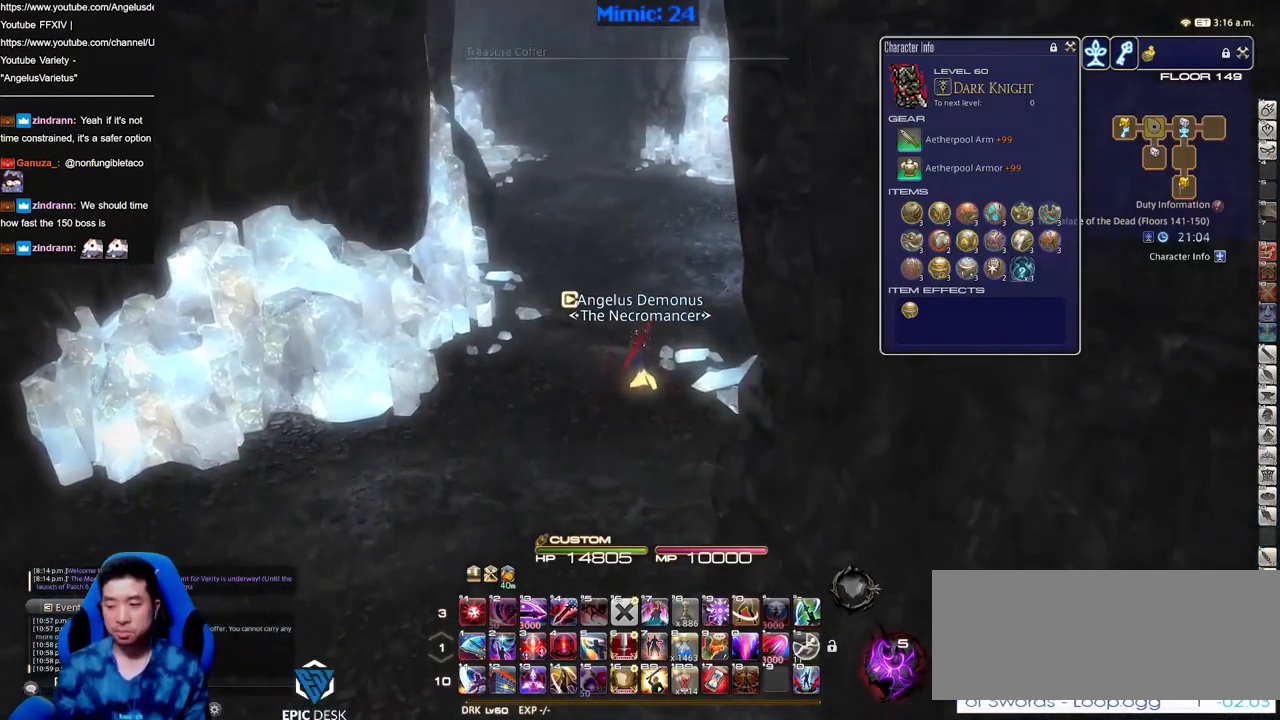
{"keys": ["a", "w"], "events": [[451, "a", "down"]]}
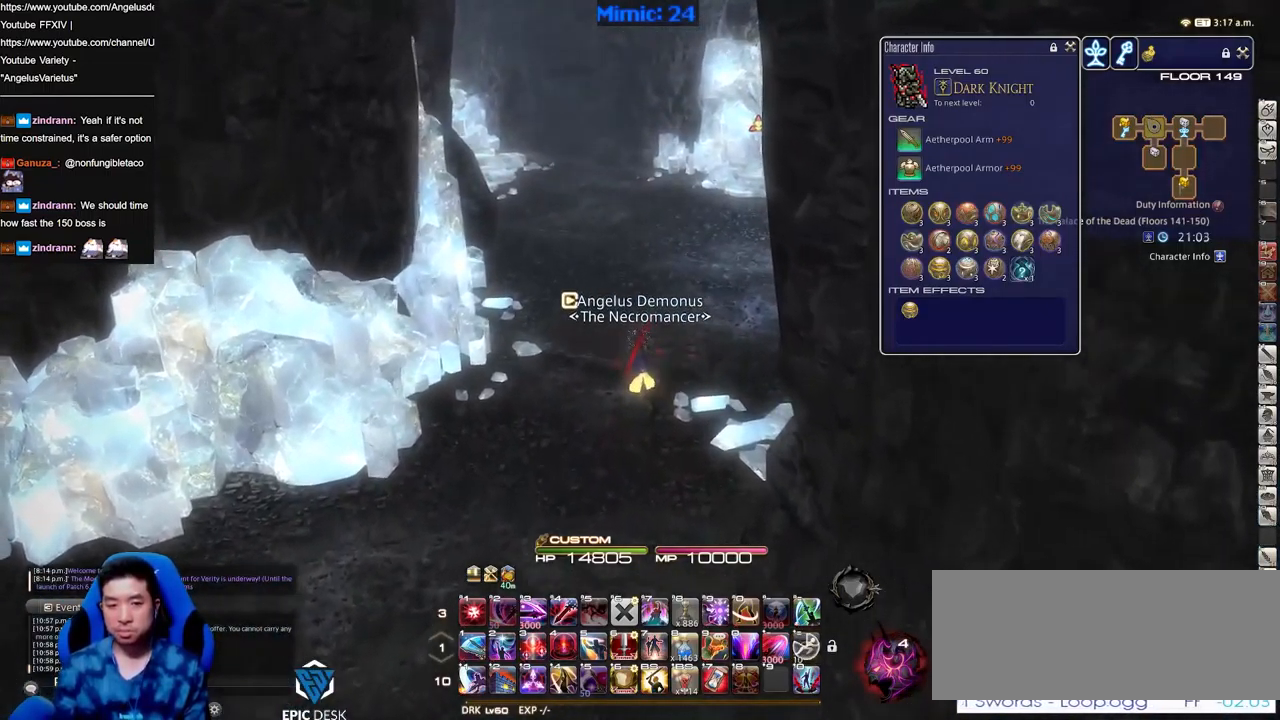
{"keys": ["a", "w"], "events": []}
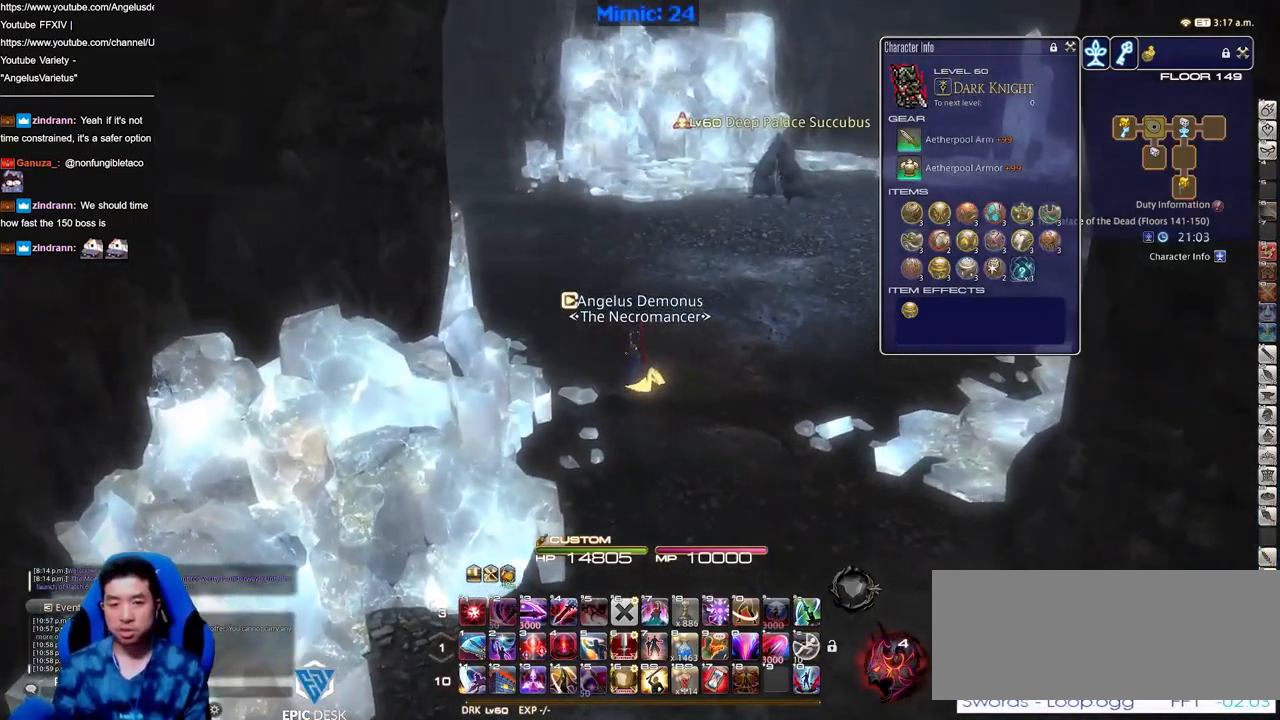
{"keys": ["w"], "events": [[100, "p", "down"], [251, "a", "up"], [434, "p", "up"]]}
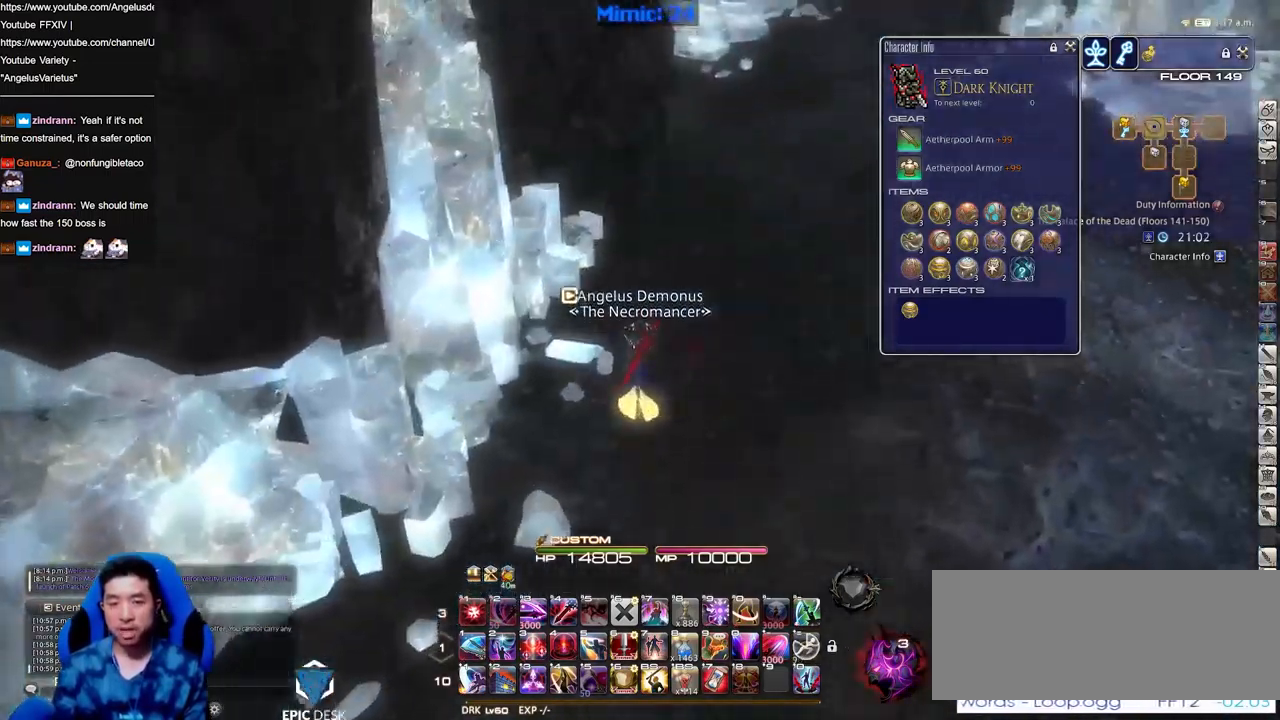
{"keys": ["w"], "events": []}
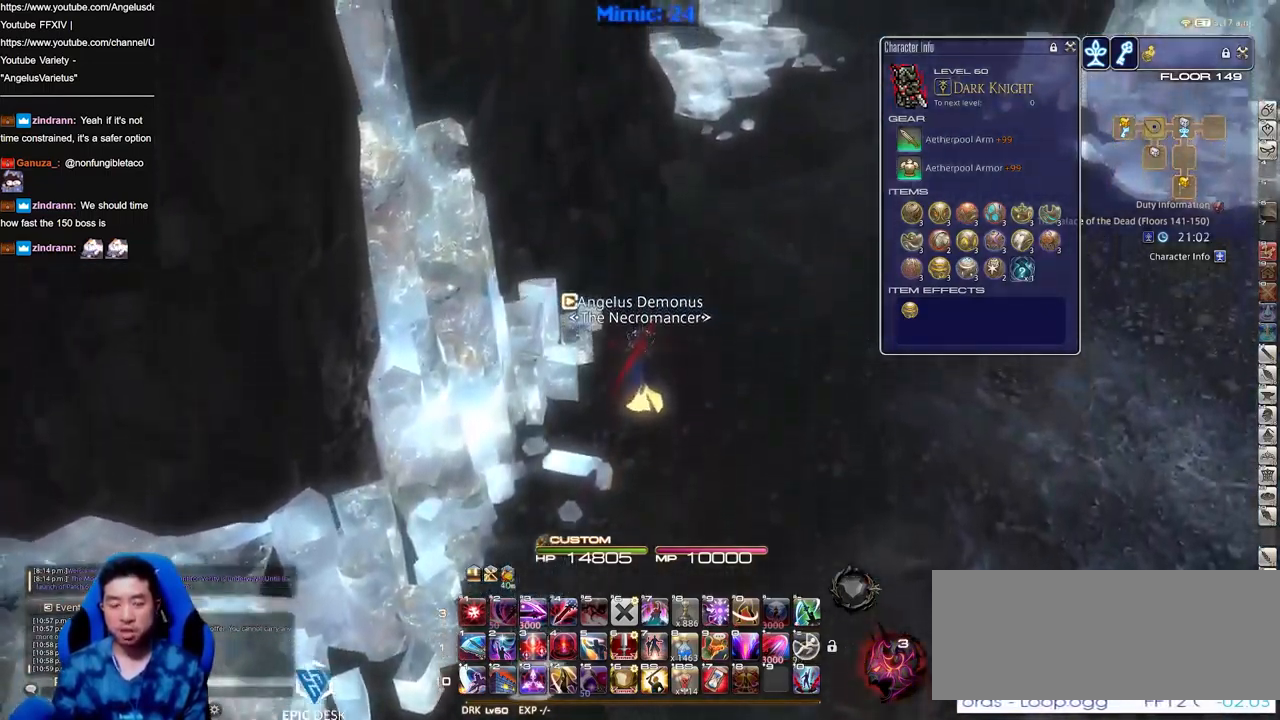
{"keys": ["d", "w"], "events": [[84, "p", "down"], [134, "d", "down"], [134, "p", "up"], [184, "p", "down"], [317, "p", "up"], [367, "p", "down"], [467, "p", "up"]]}
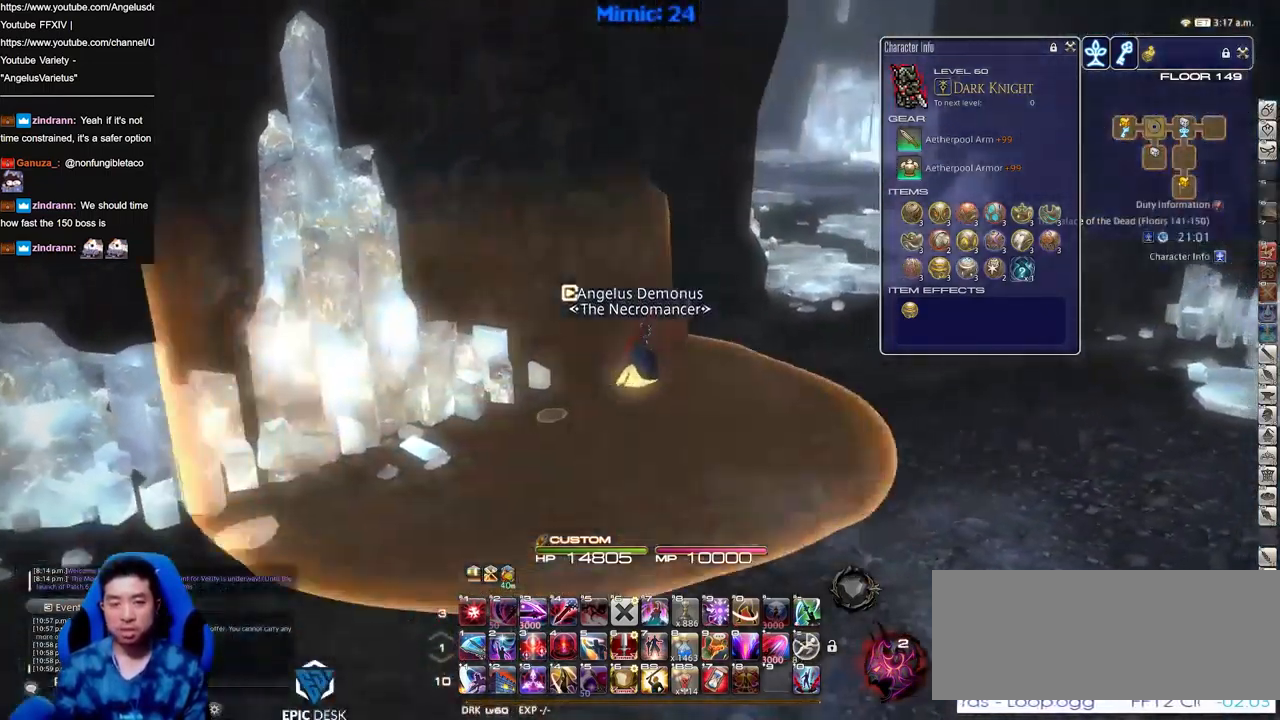
{"keys": ["d", "p", "w"], "events": [[16, "p", "down"], [150, "p", "up"], [484, "p", "down"]]}
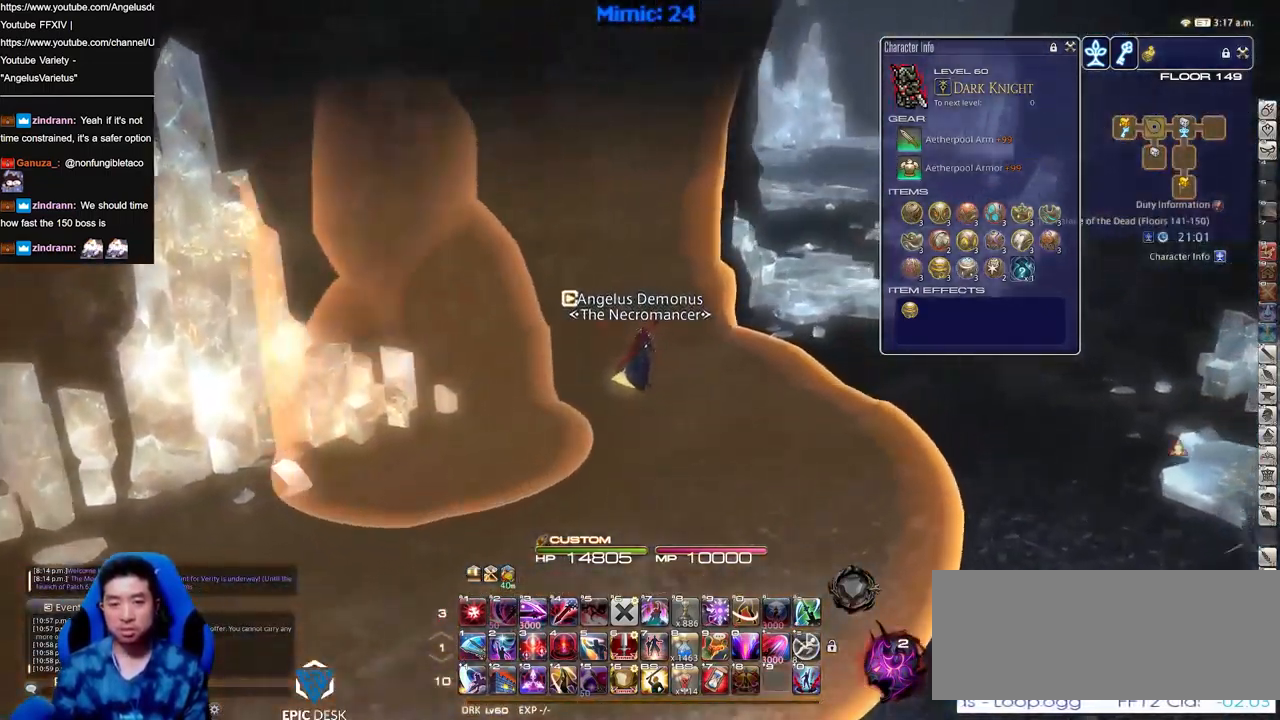
{"keys": ["d", "w"], "events": [[67, "p", "up"]]}
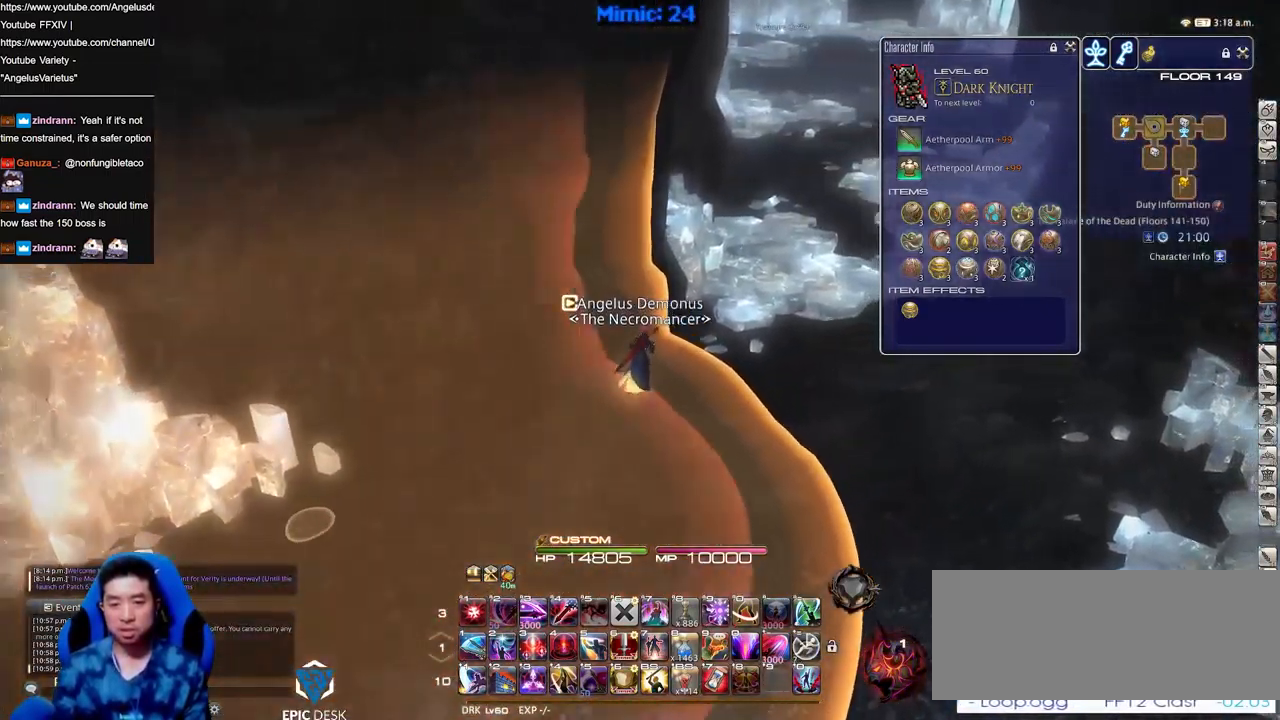
{"keys": ["d", "w"], "events": [[183, "p", "down"], [283, "p", "up"]]}
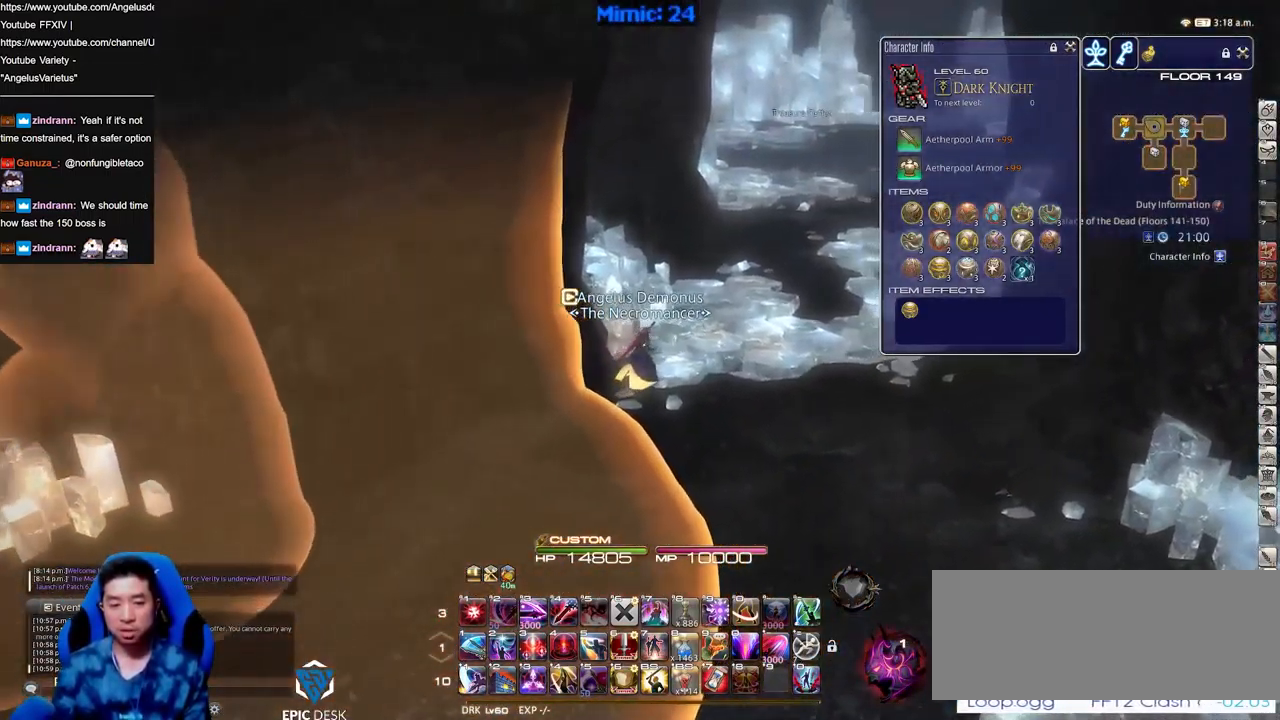
{"keys": ["w"], "events": [[200, "space", "down"], [333, "d", "up"], [333, "space", "up"]]}
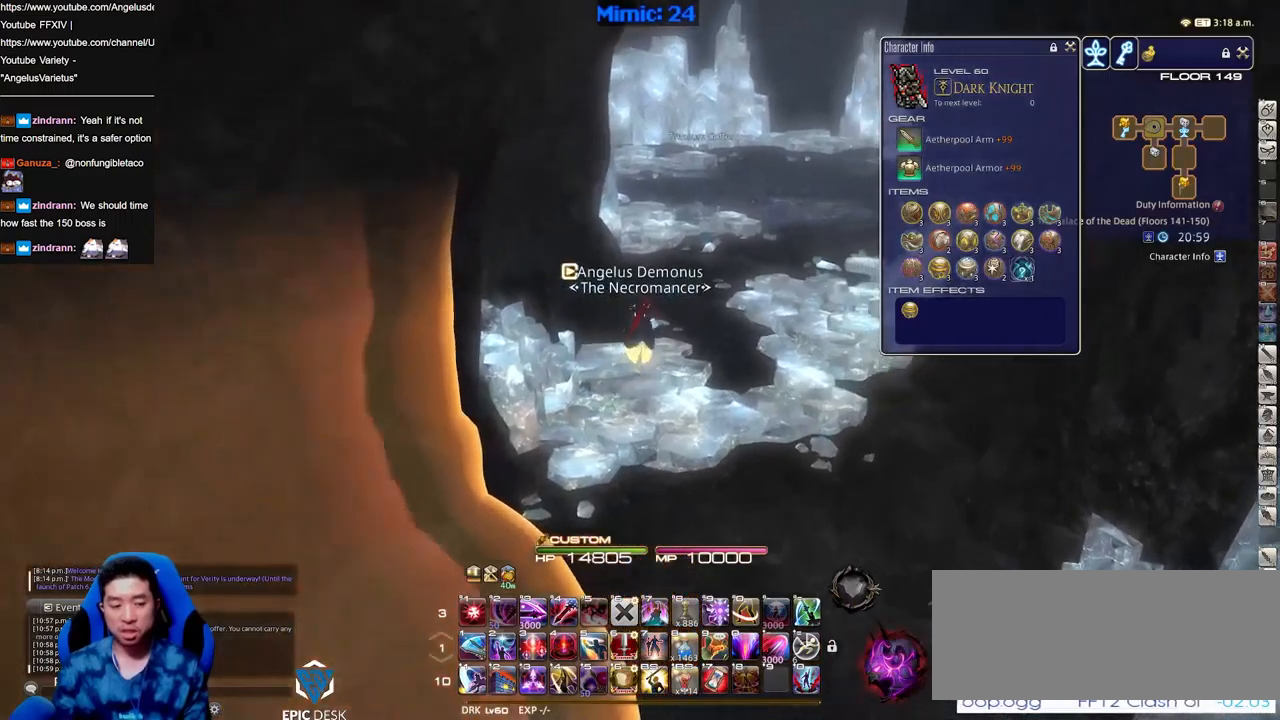
{"keys": ["w"], "events": [[217, "f4", "down"], [300, "f4", "up"]]}
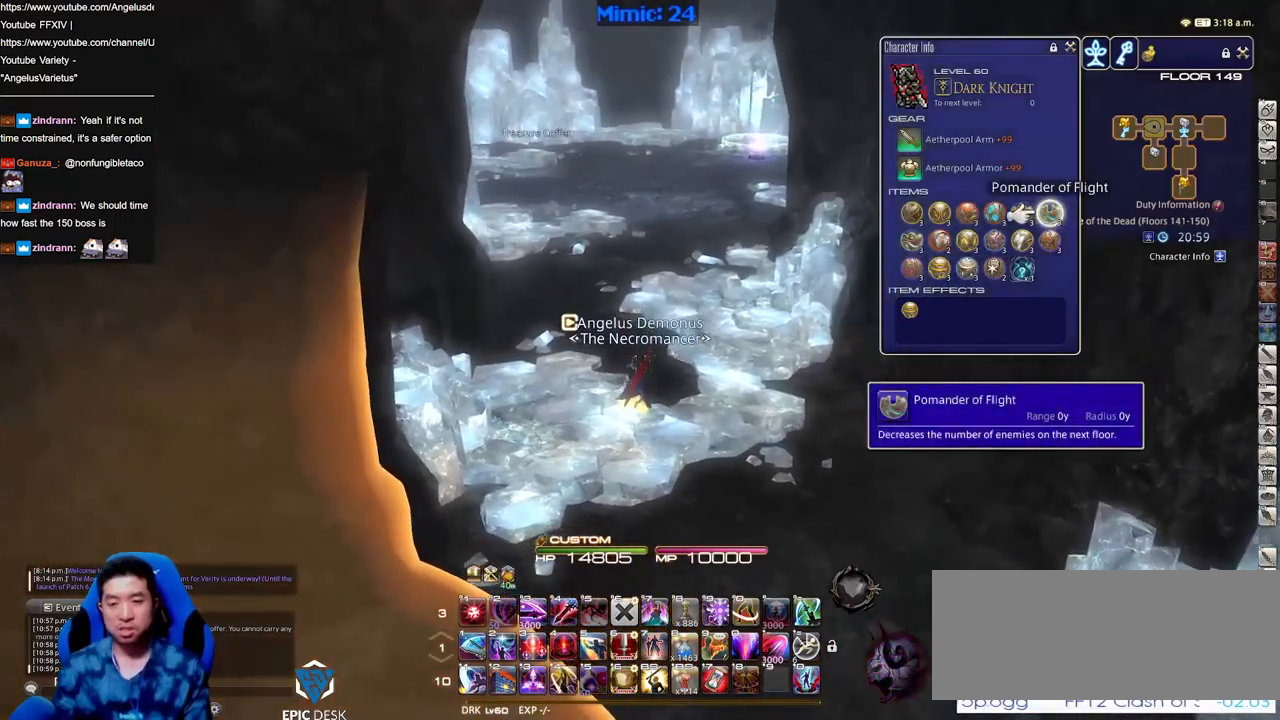
{"keys": ["w"], "events": [[133, "q", "down"], [183, "q", "up"], [233, "q", "down"], [317, "q", "up"], [367, "q", "down"], [417, "q", "up"]]}
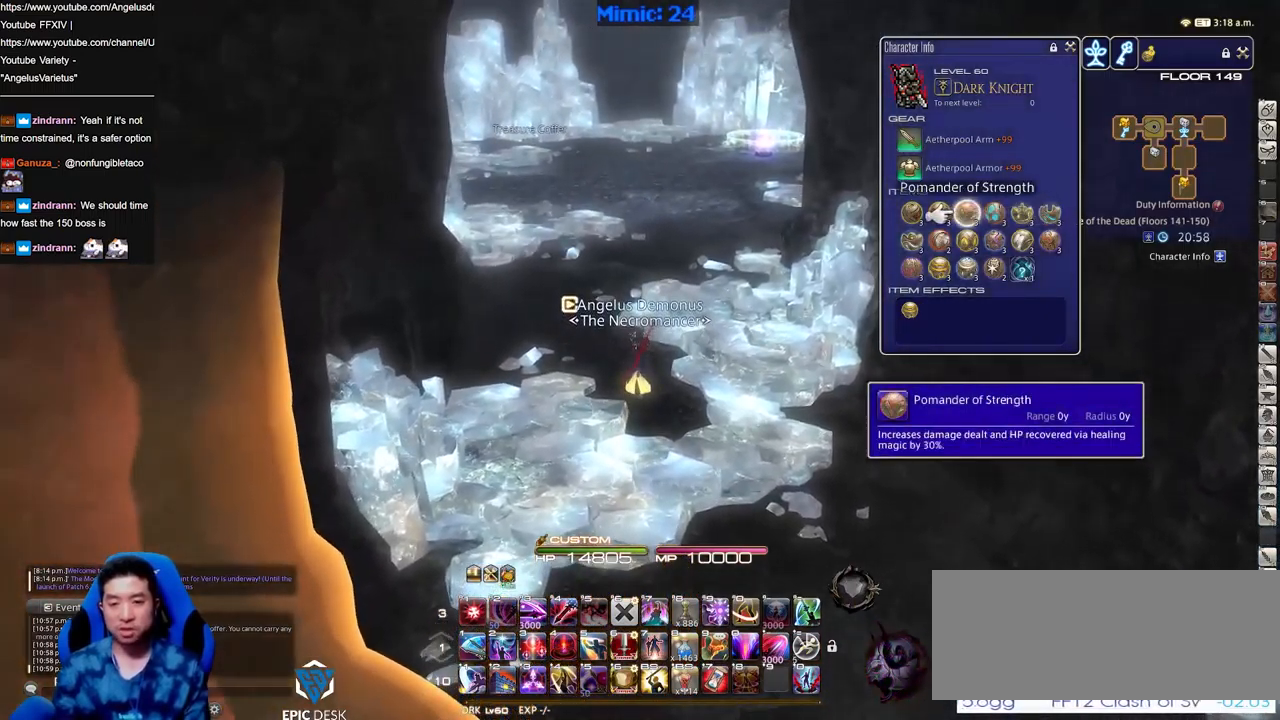
{"keys": ["p", "w"], "events": [[484, "p", "down"]]}
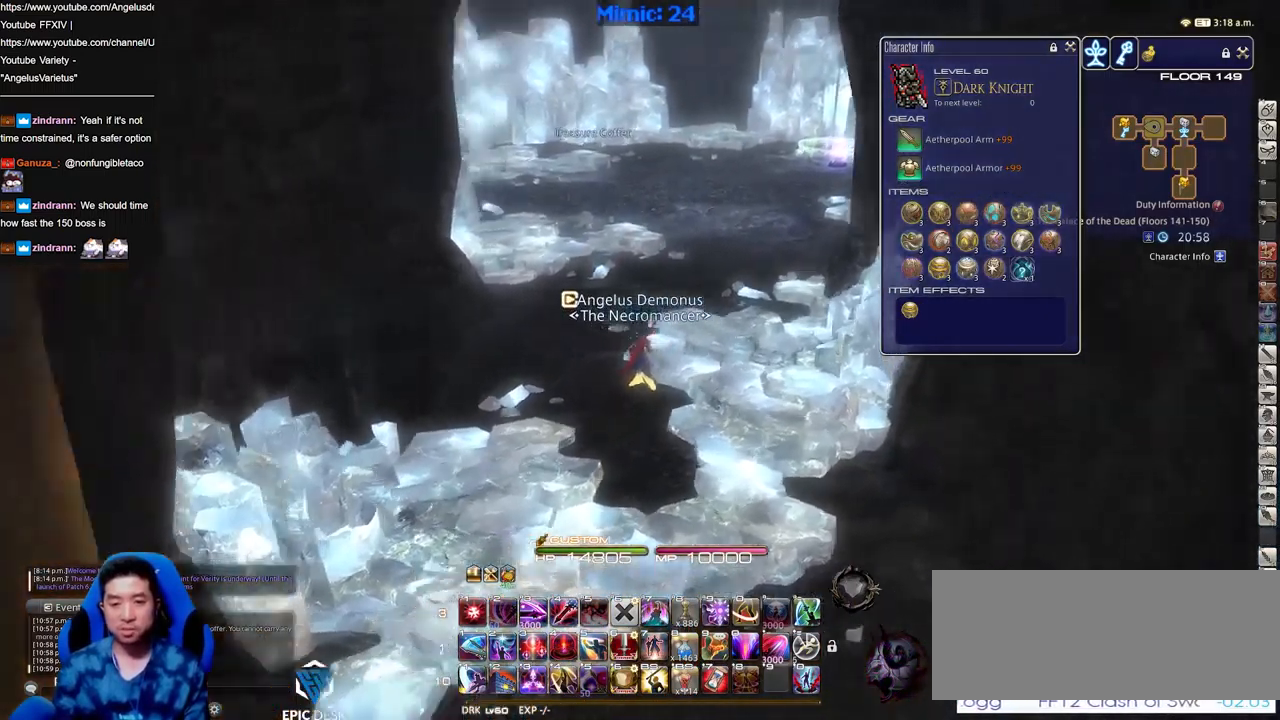
{"keys": ["d", "w"], "events": [[66, "d", "down"], [216, "p", "up"]]}
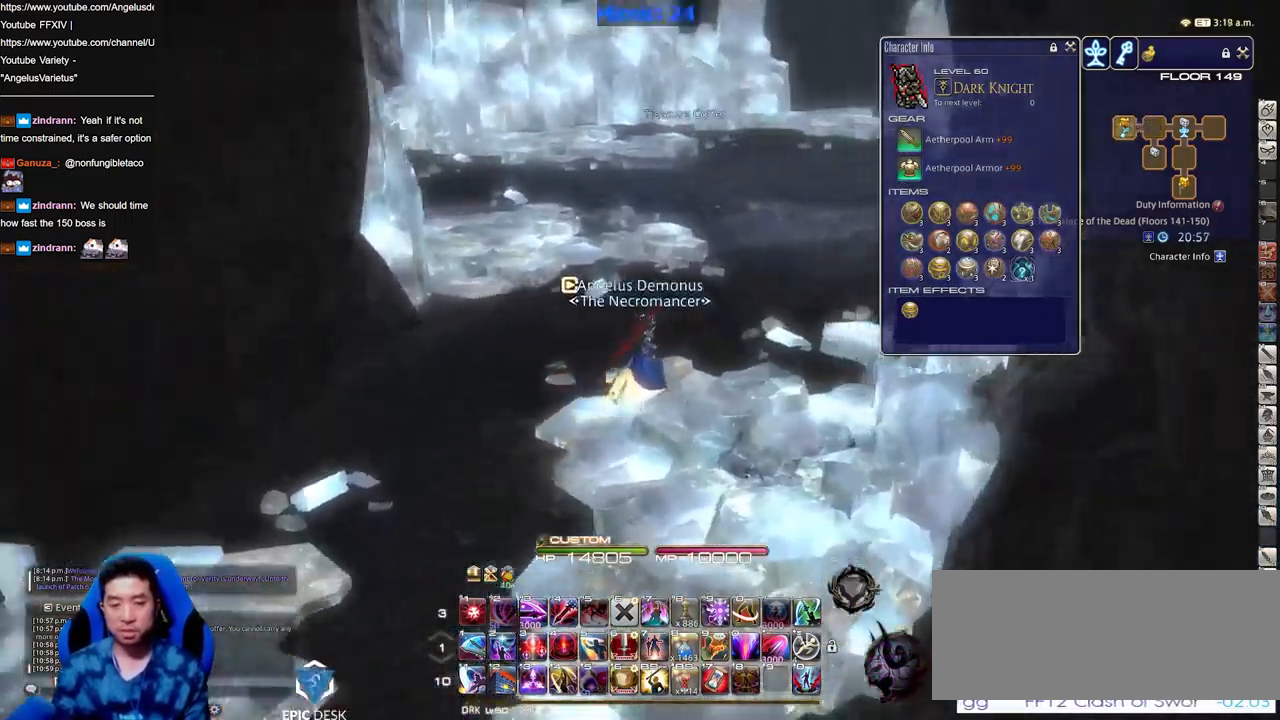
{"keys": ["w"], "events": [[167, "d", "up"], [350, "q", "down"], [450, "q", "up"]]}
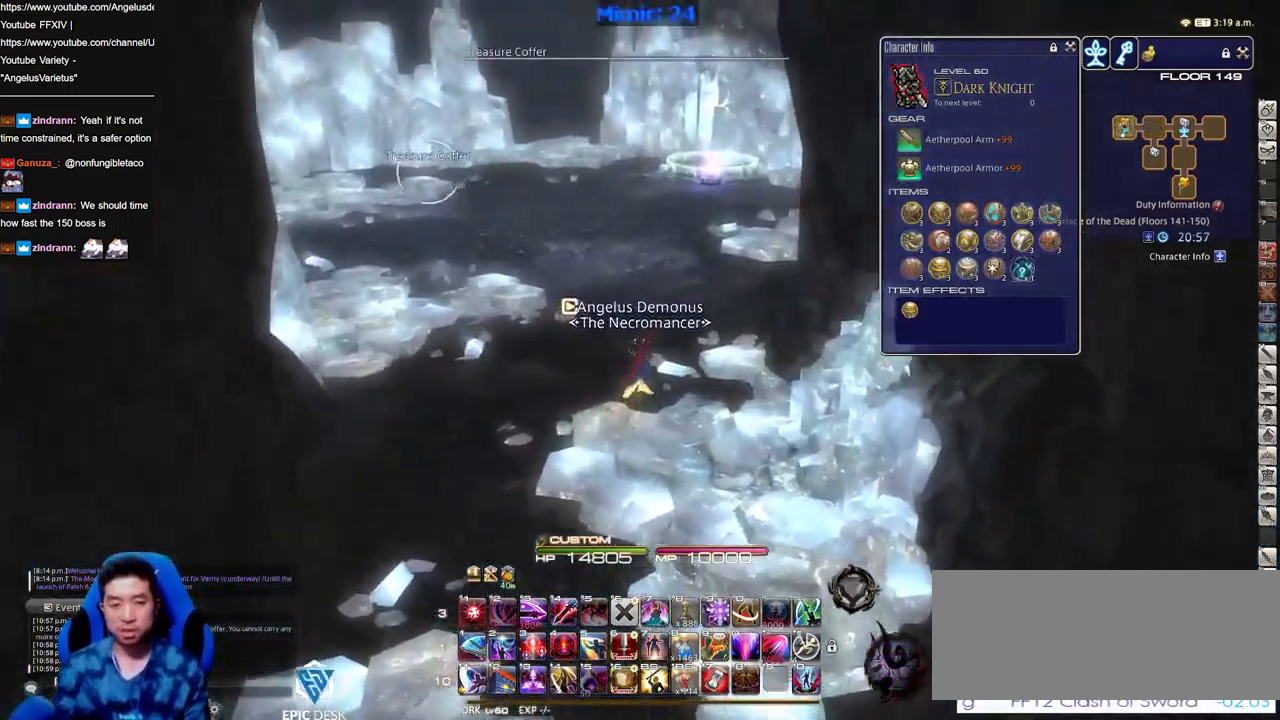
{"keys": ["w"], "events": []}
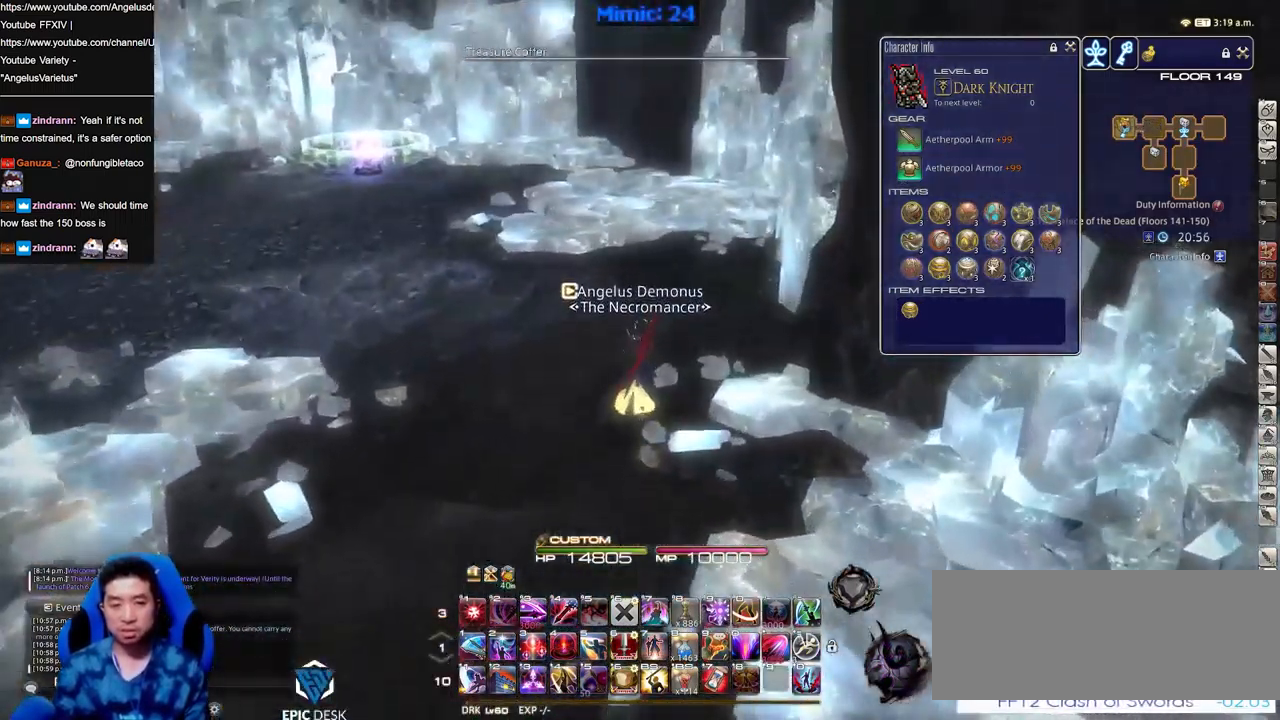
{"keys": ["w"], "events": []}
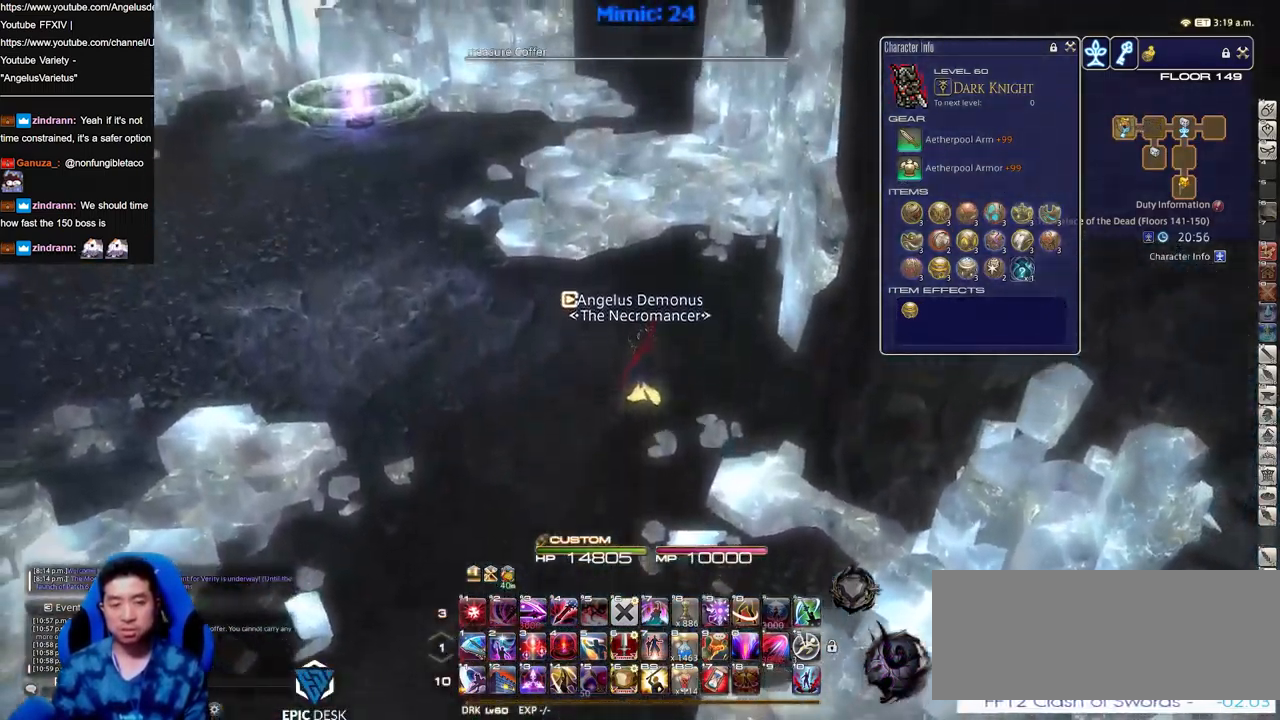
{"keys": ["w"], "events": []}
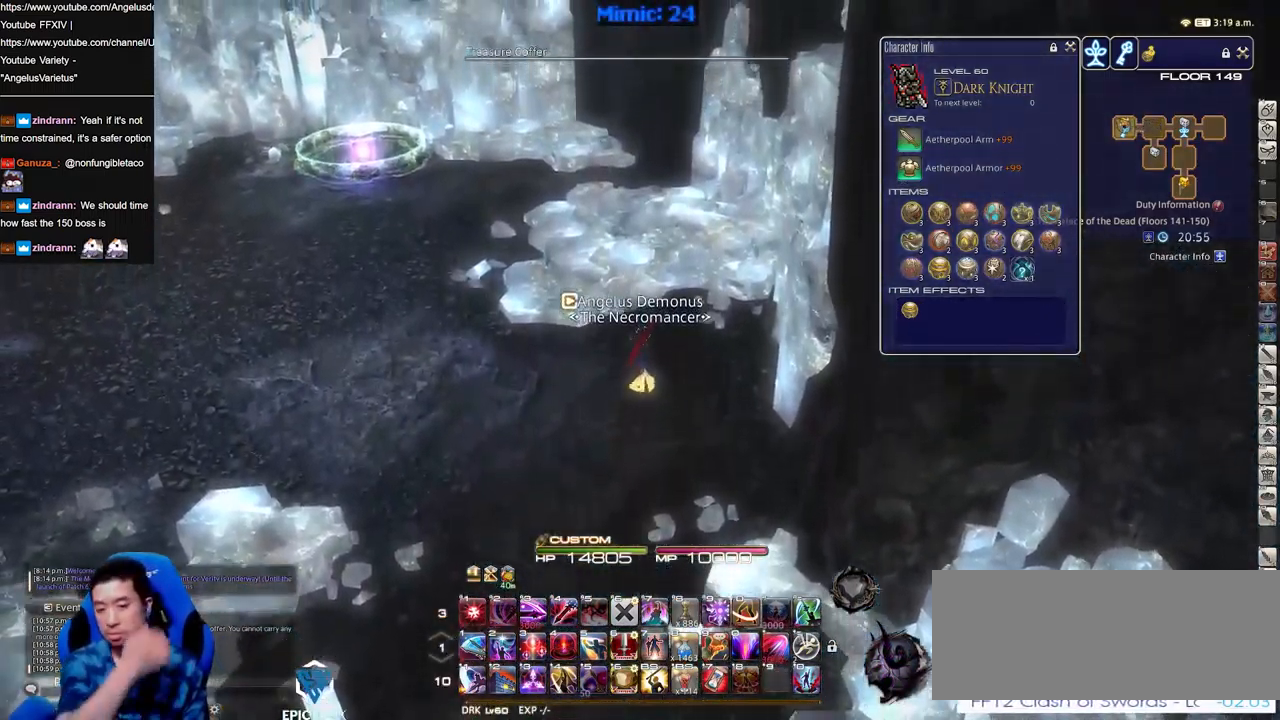
{"keys": ["w"], "events": []}